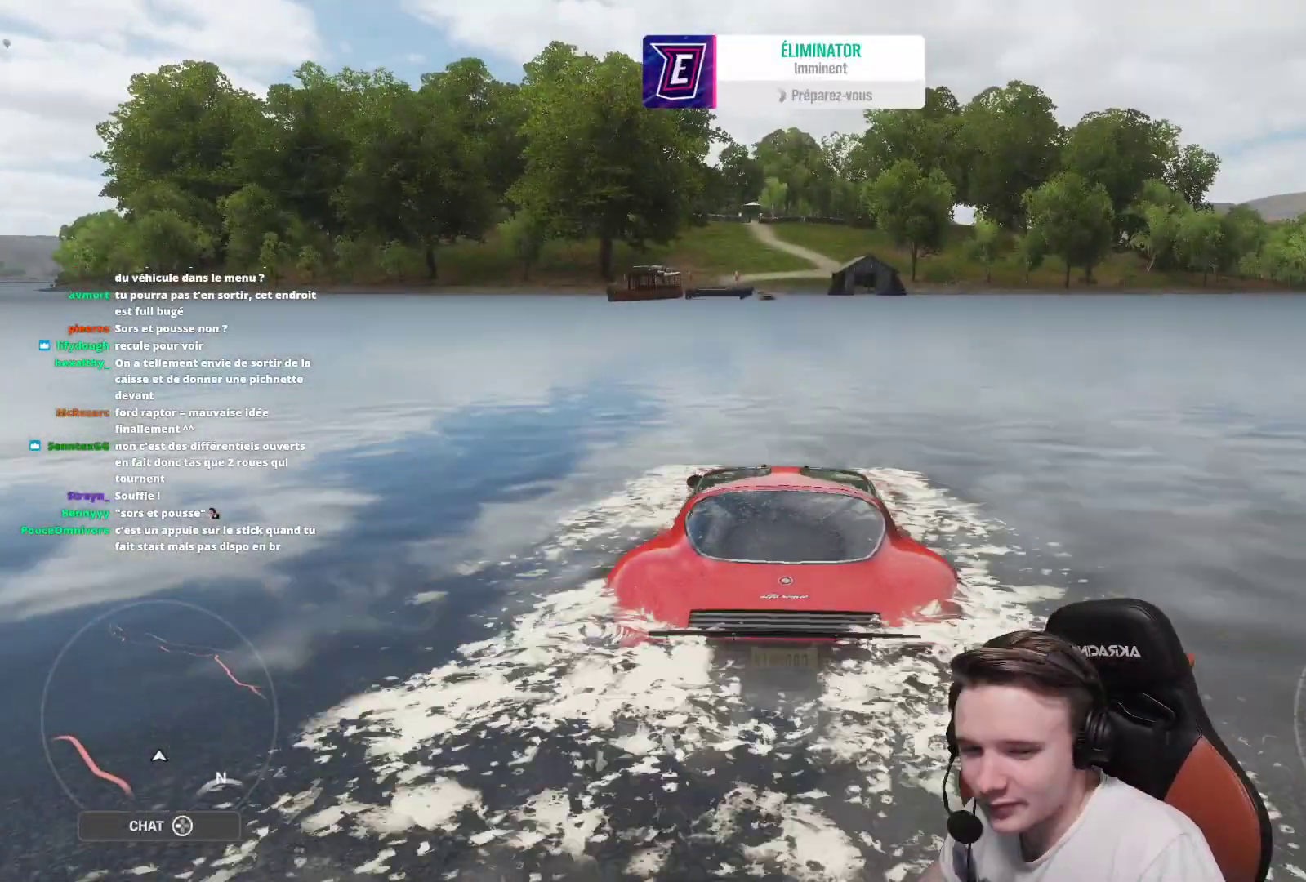
Gameplay with a controller (Xbox layout); each line is a JSON object with the inputs held at the frame after it. "events" lists button and stick changes between this image and that frame as [ms after this image, input, new state], when the widget could be followed in between. Not read: L3.
{"buttons": ["R2"], "left_stick": "center", "right_stick": "center", "events": []}
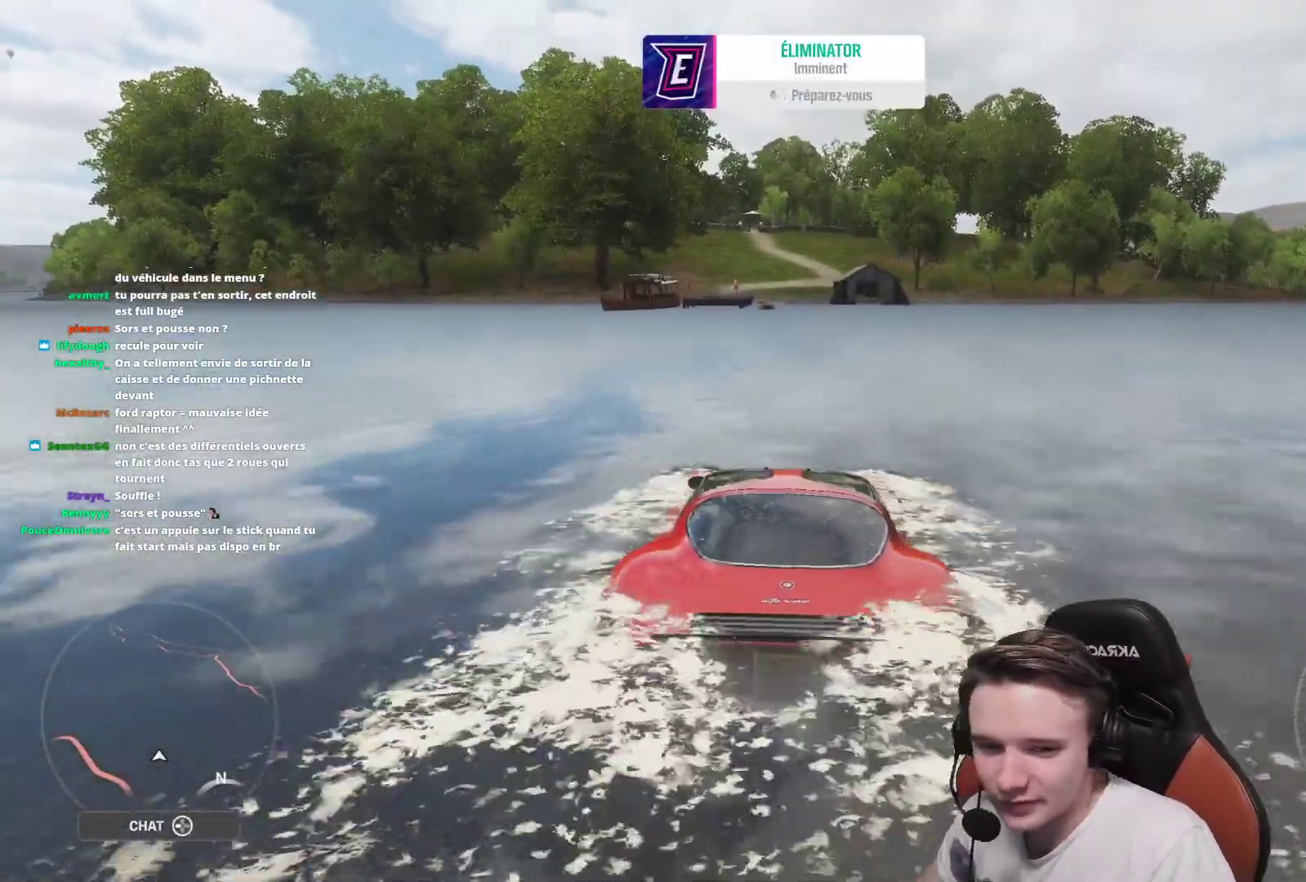
{"buttons": ["X", "R2"], "left_stick": "center", "right_stick": "center", "events": [[50, "X", "down"], [167, "X", "up"], [483, "X", "down"]]}
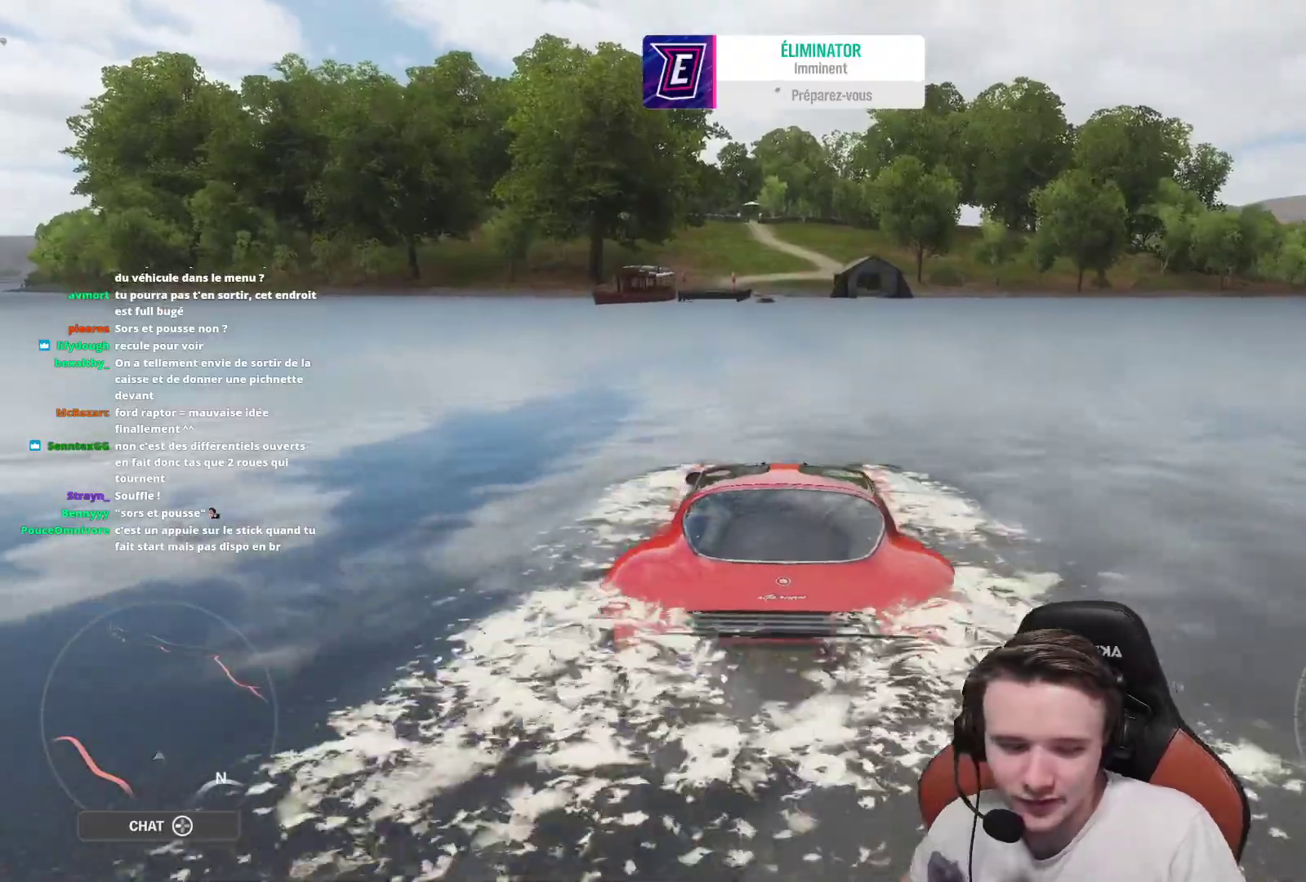
{"buttons": ["R2"], "left_stick": "center", "right_stick": "center", "events": [[67, "left_stick", "right"], [83, "X", "up"], [317, "left_stick", "center"], [350, "X", "down"], [417, "X", "up"]]}
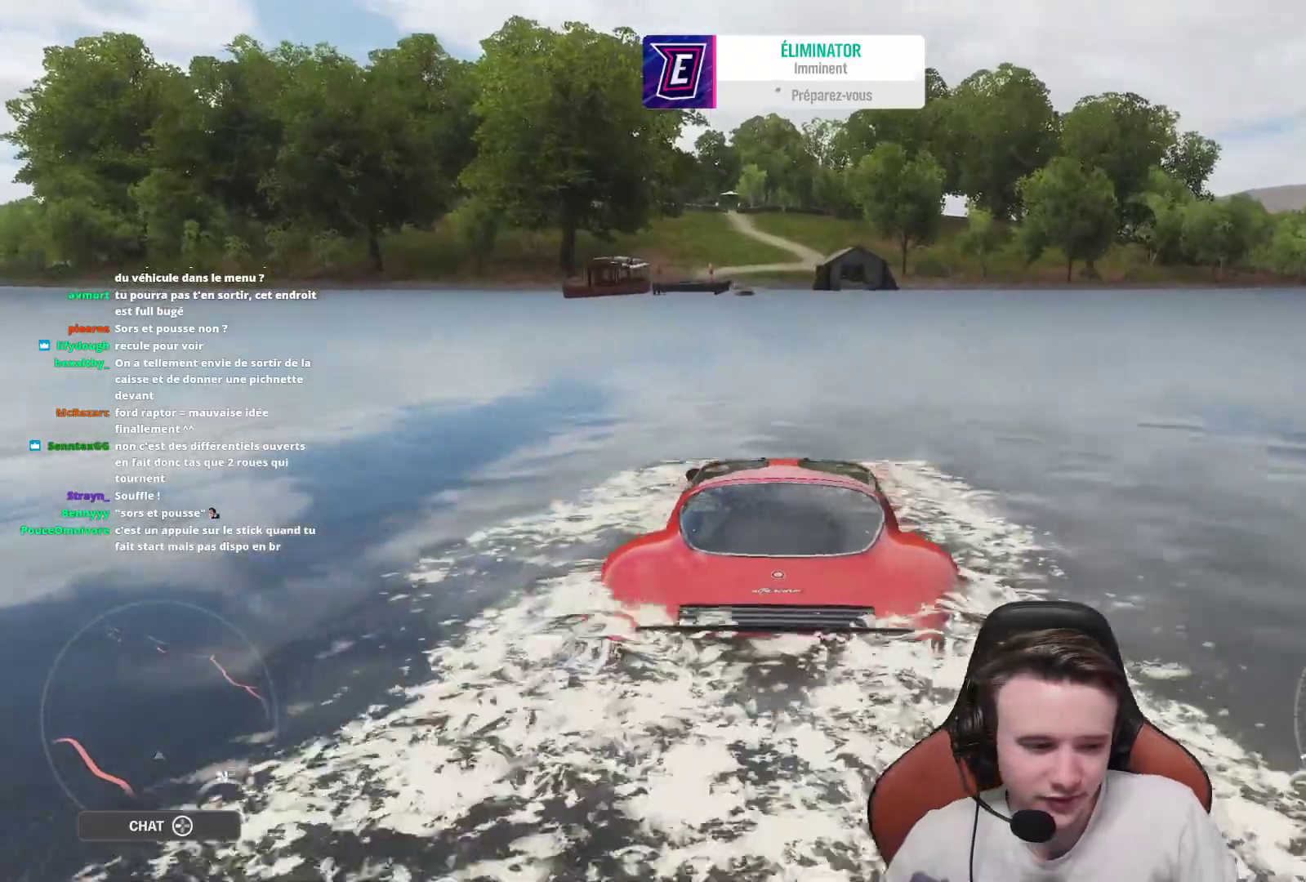
{"buttons": ["R2"], "left_stick": "center", "right_stick": "center", "events": [[267, "left_stick", "left"], [433, "left_stick", "center"]]}
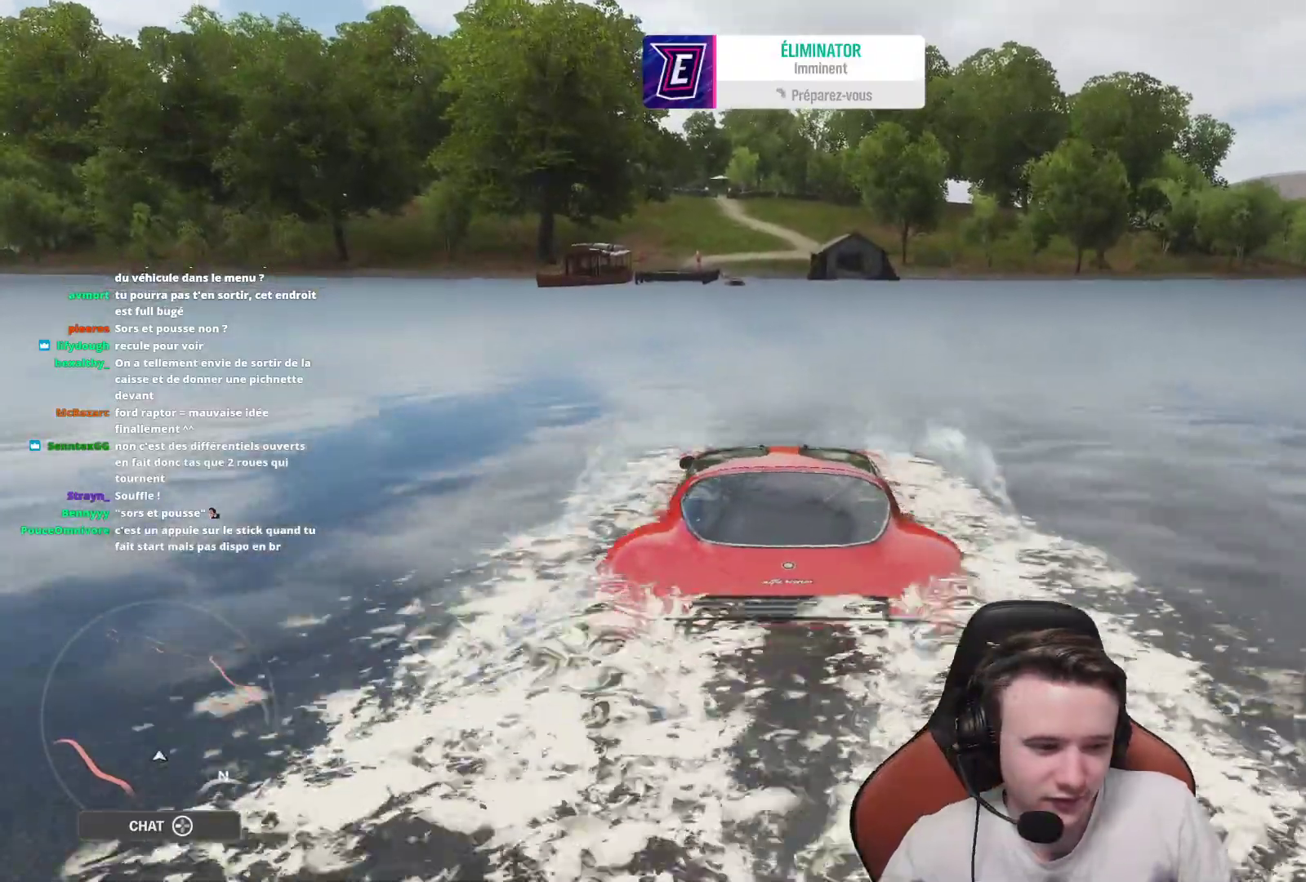
{"buttons": ["R2"], "left_stick": "center", "right_stick": "center", "events": []}
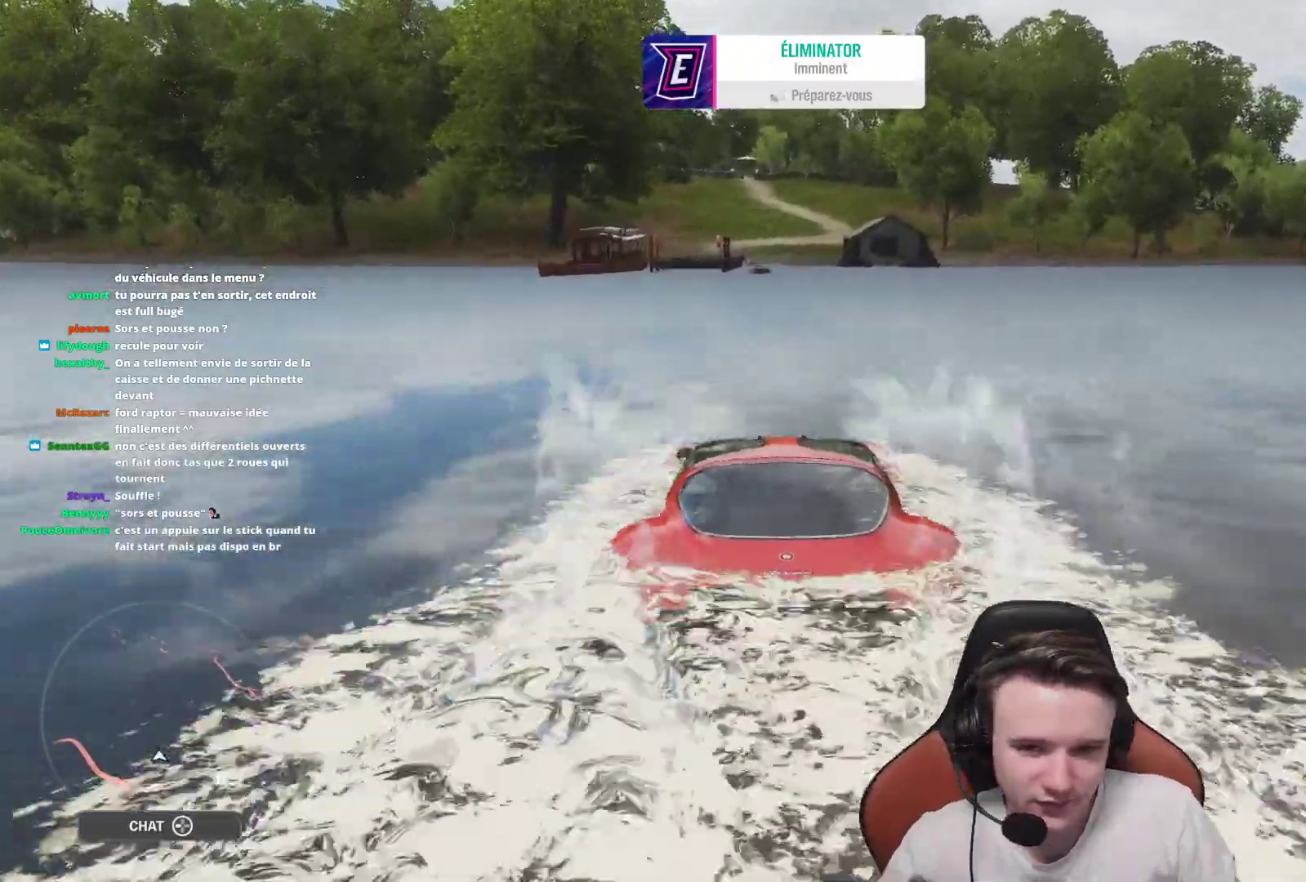
{"buttons": ["R2"], "left_stick": "center", "right_stick": "center", "events": [[233, "left_stick", "right"], [417, "left_stick", "center"]]}
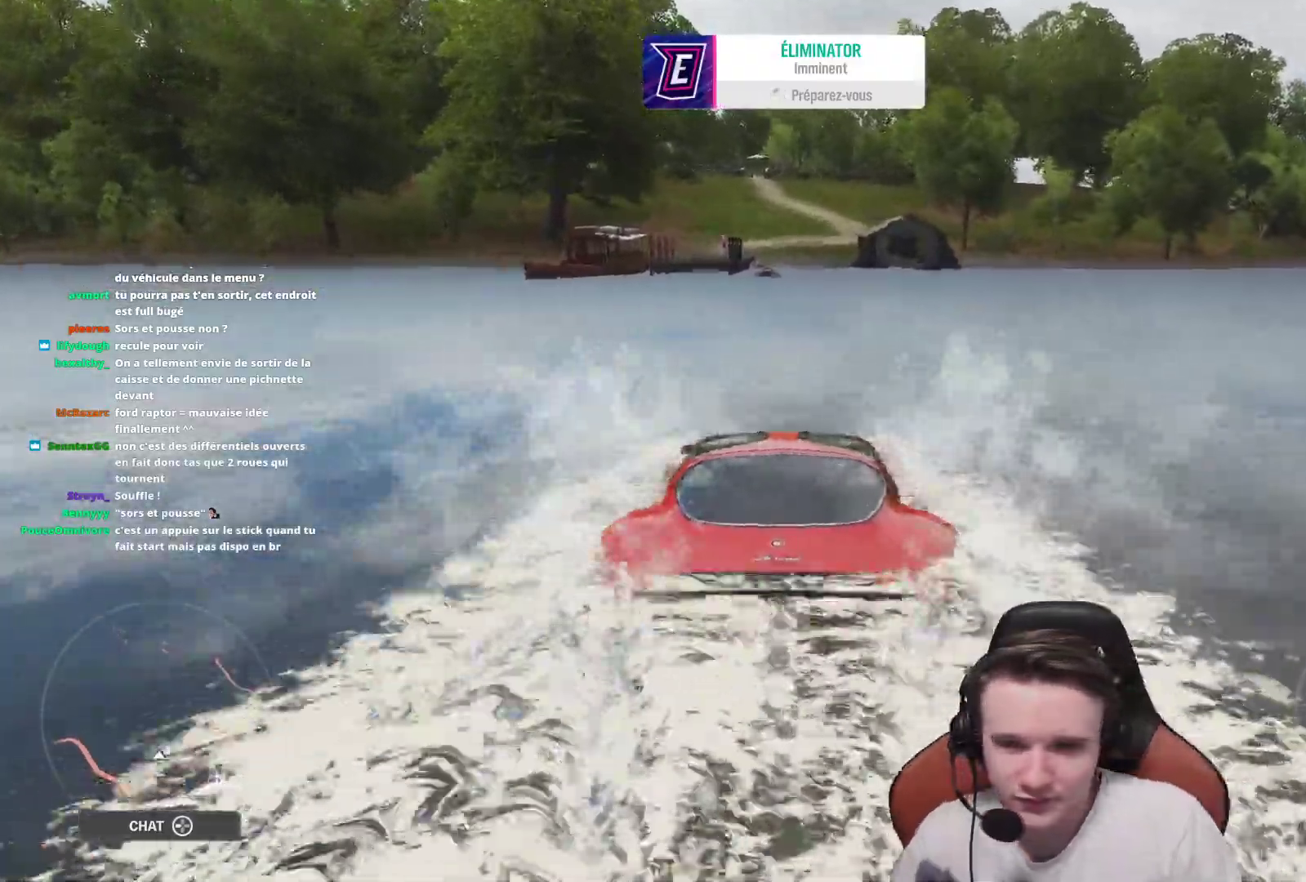
{"buttons": ["R2"], "left_stick": "left", "right_stick": "center", "events": [[367, "left_stick", "left"]]}
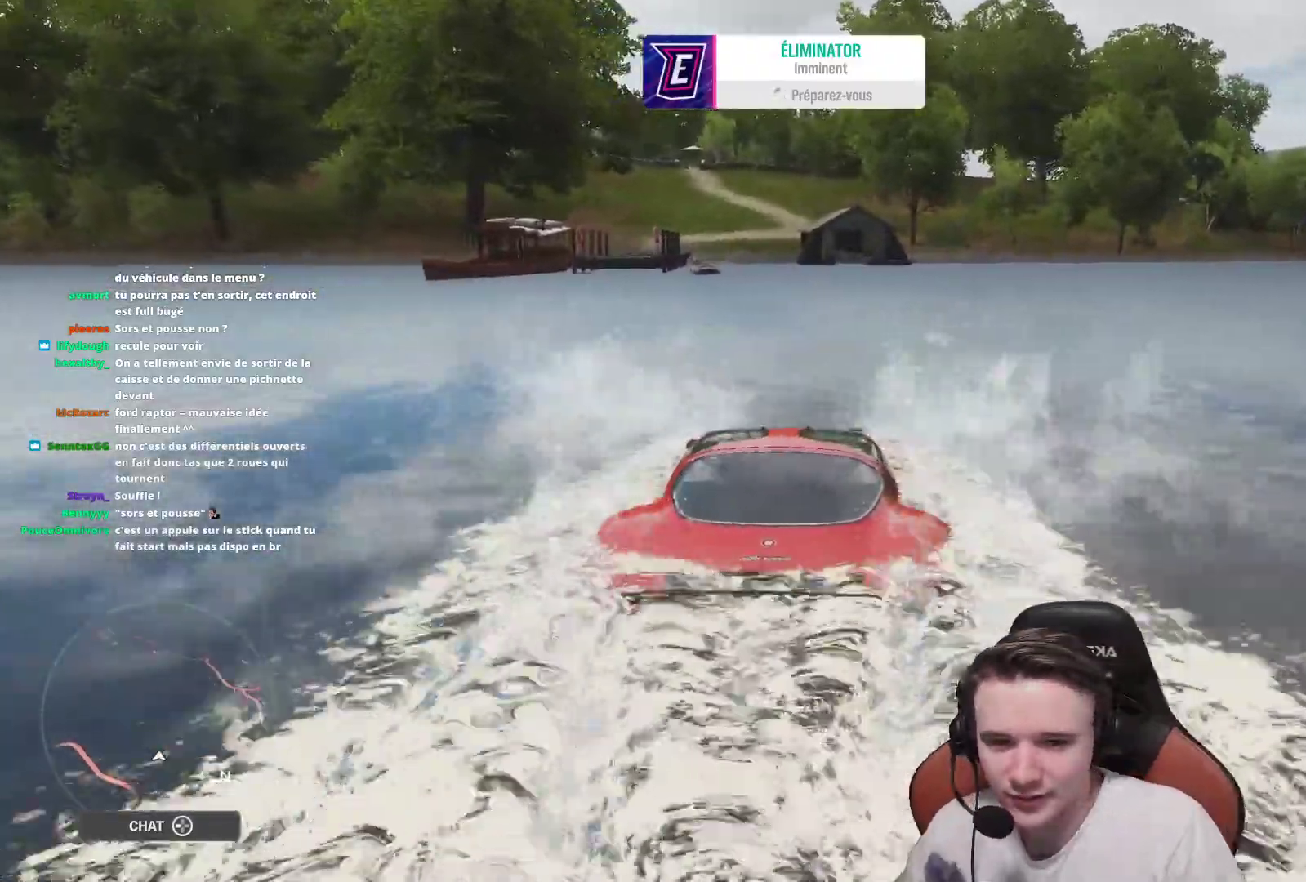
{"buttons": ["R2"], "left_stick": "center", "right_stick": "center", "events": [[50, "left_stick", "center"], [217, "left_stick", "up-left"], [300, "B", "down"], [417, "B", "up"], [417, "left_stick", "center"]]}
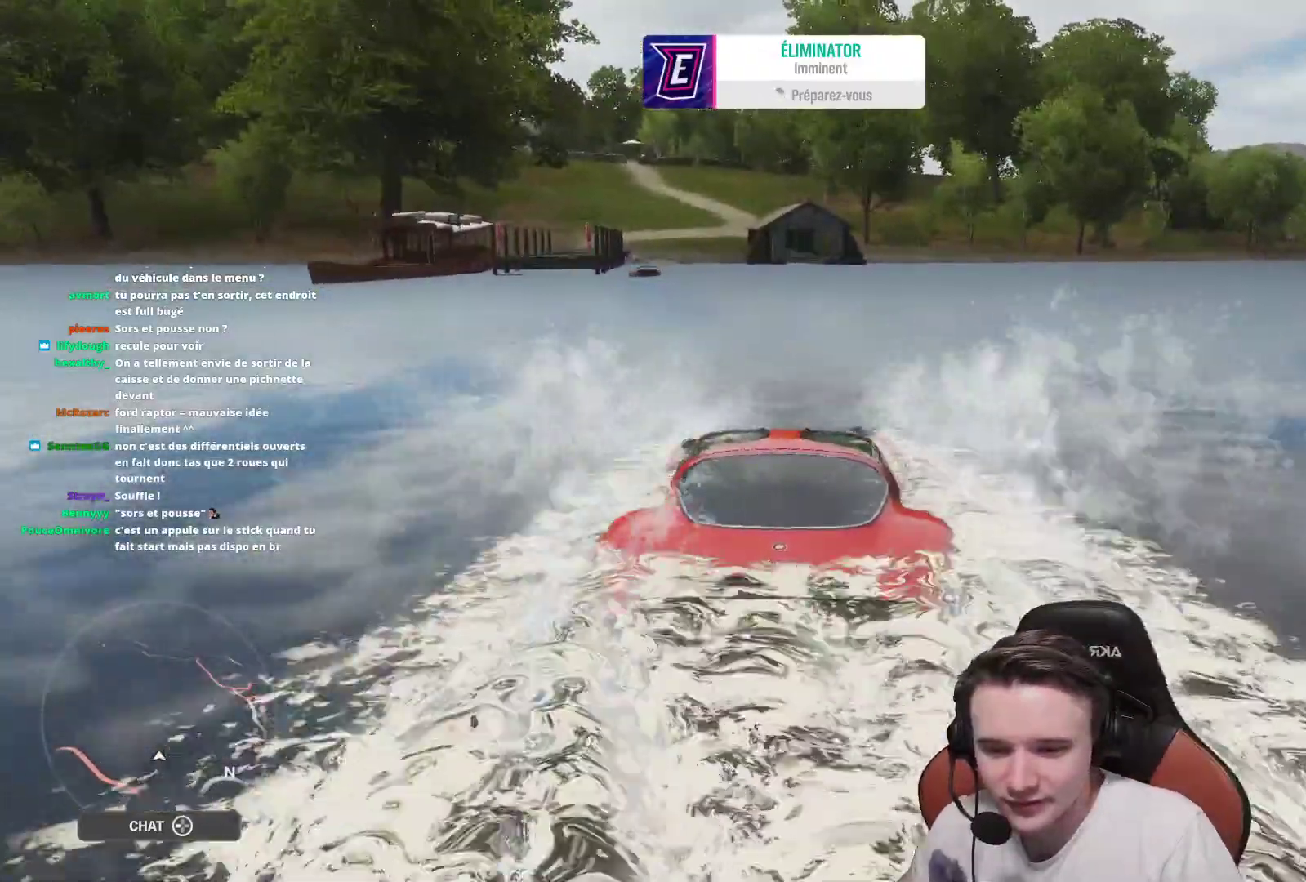
{"buttons": ["R2"], "left_stick": "center", "right_stick": "center", "events": [[83, "left_stick", "up-left"], [267, "left_stick", "center"]]}
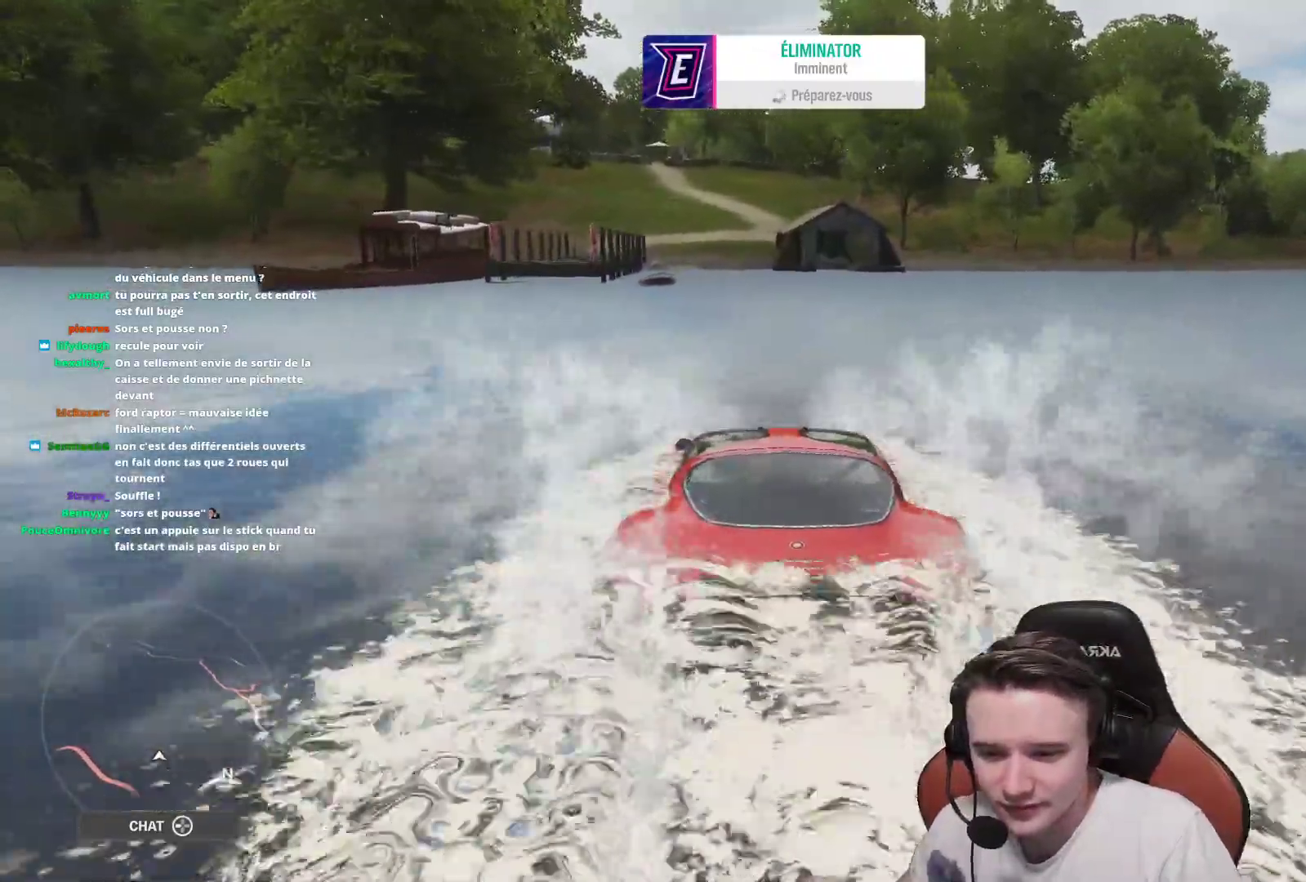
{"buttons": ["R2"], "left_stick": "right", "right_stick": "center", "events": [[383, "left_stick", "right"]]}
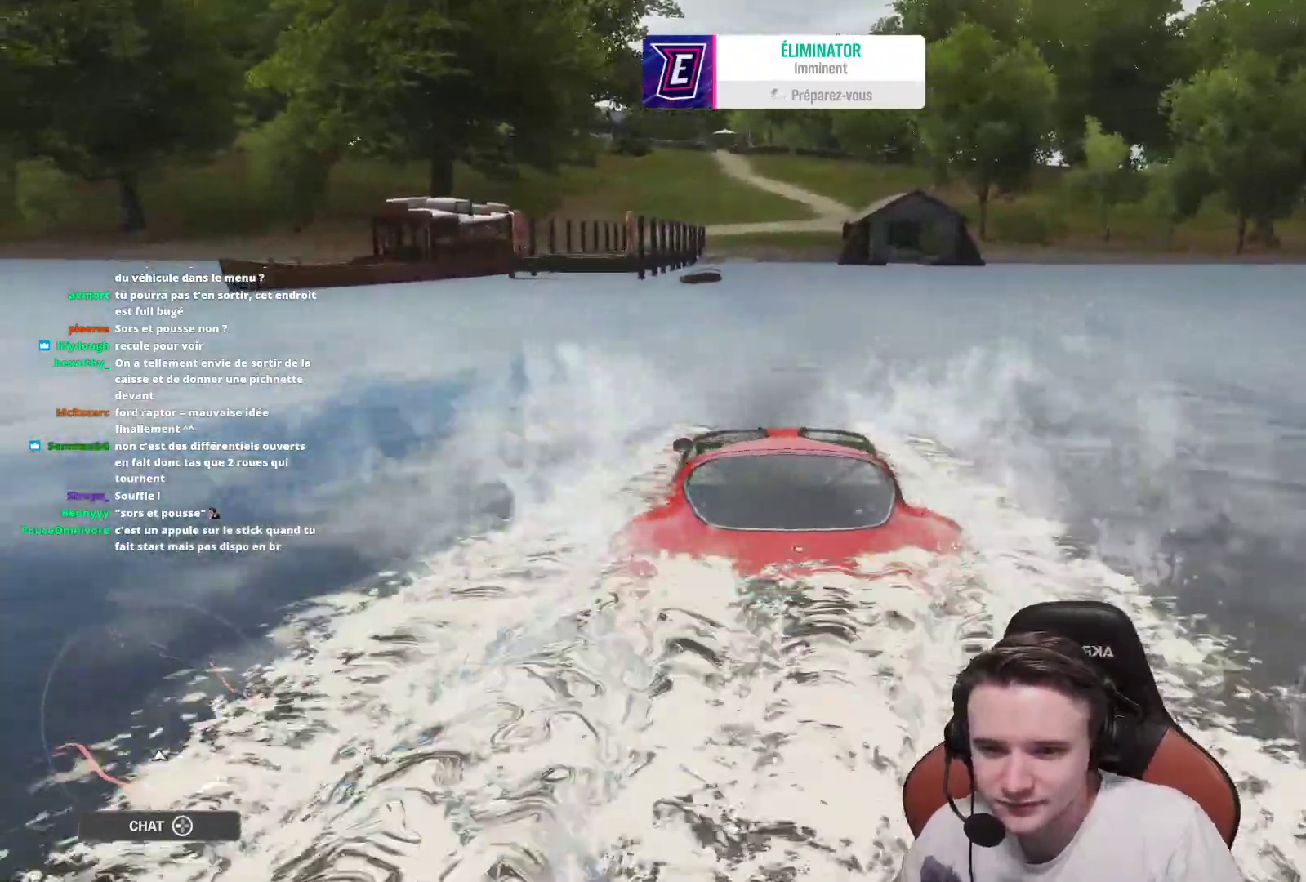
{"buttons": ["R2"], "left_stick": "right", "right_stick": "center", "events": [[50, "left_stick", "center"], [233, "left_stick", "right"]]}
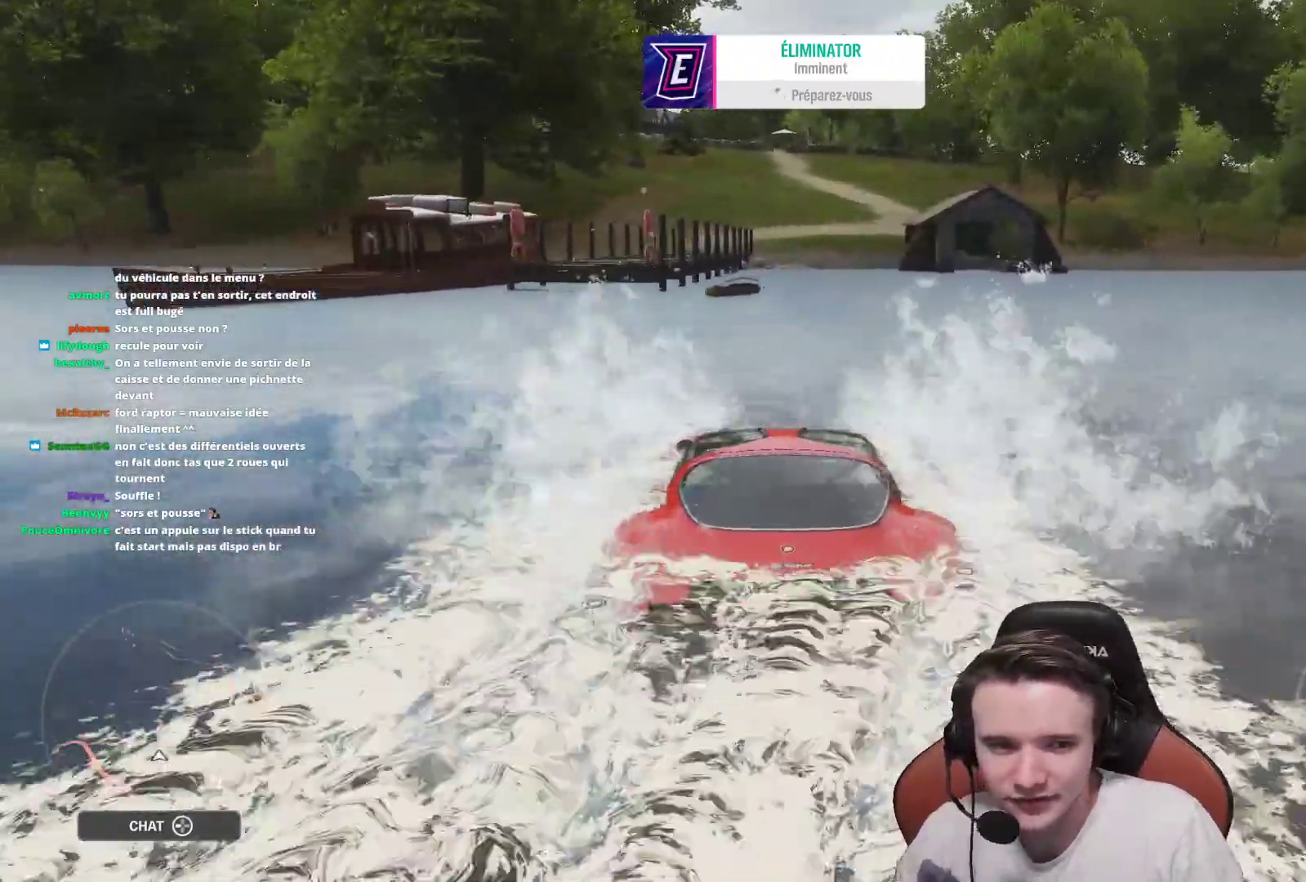
{"buttons": ["R2"], "left_stick": "center", "right_stick": "center", "events": [[67, "left_stick", "center"], [183, "left_stick", "up-left"], [333, "left_stick", "center"]]}
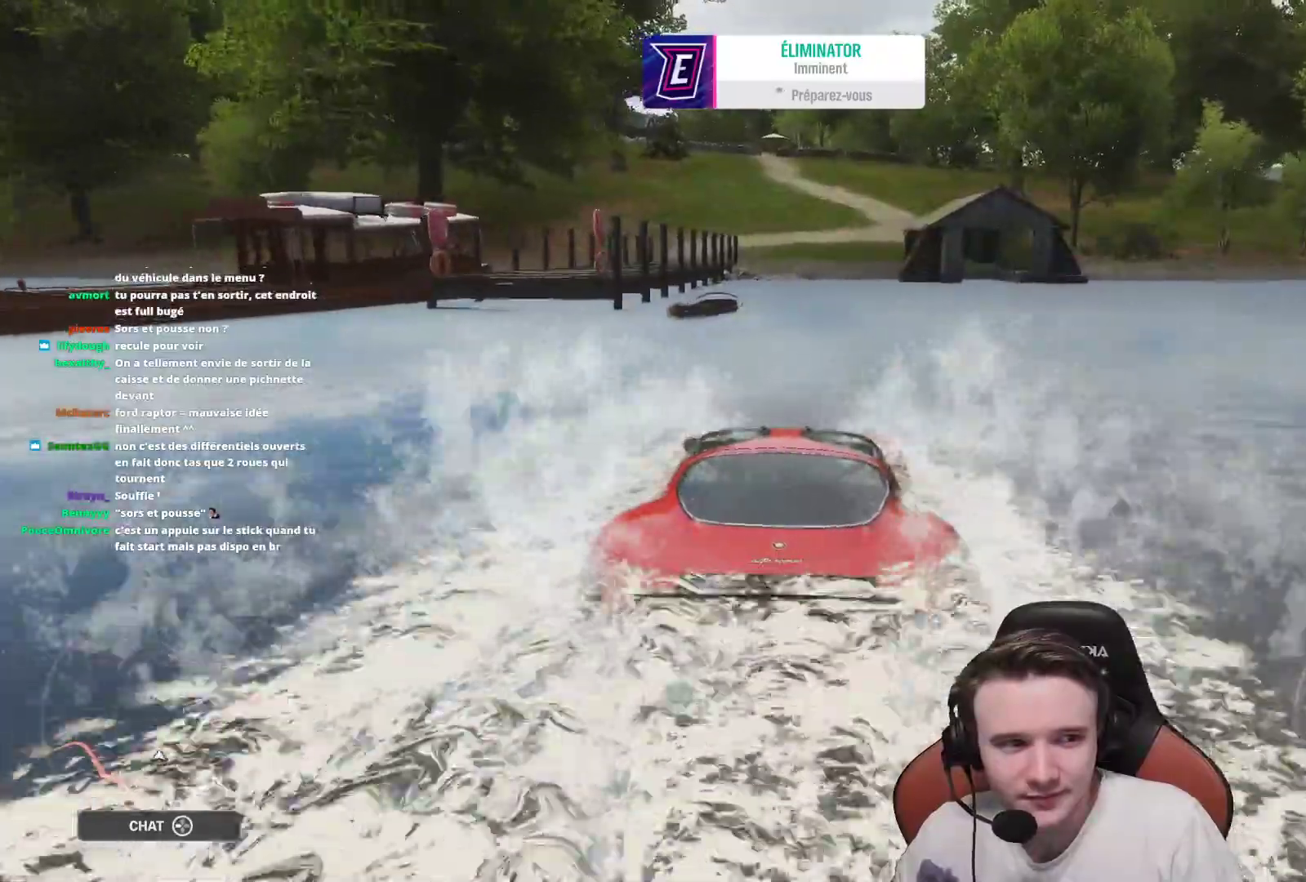
{"buttons": ["B", "R2"], "left_stick": "up-left", "right_stick": "center", "events": [[350, "left_stick", "up-left"], [500, "B", "down"]]}
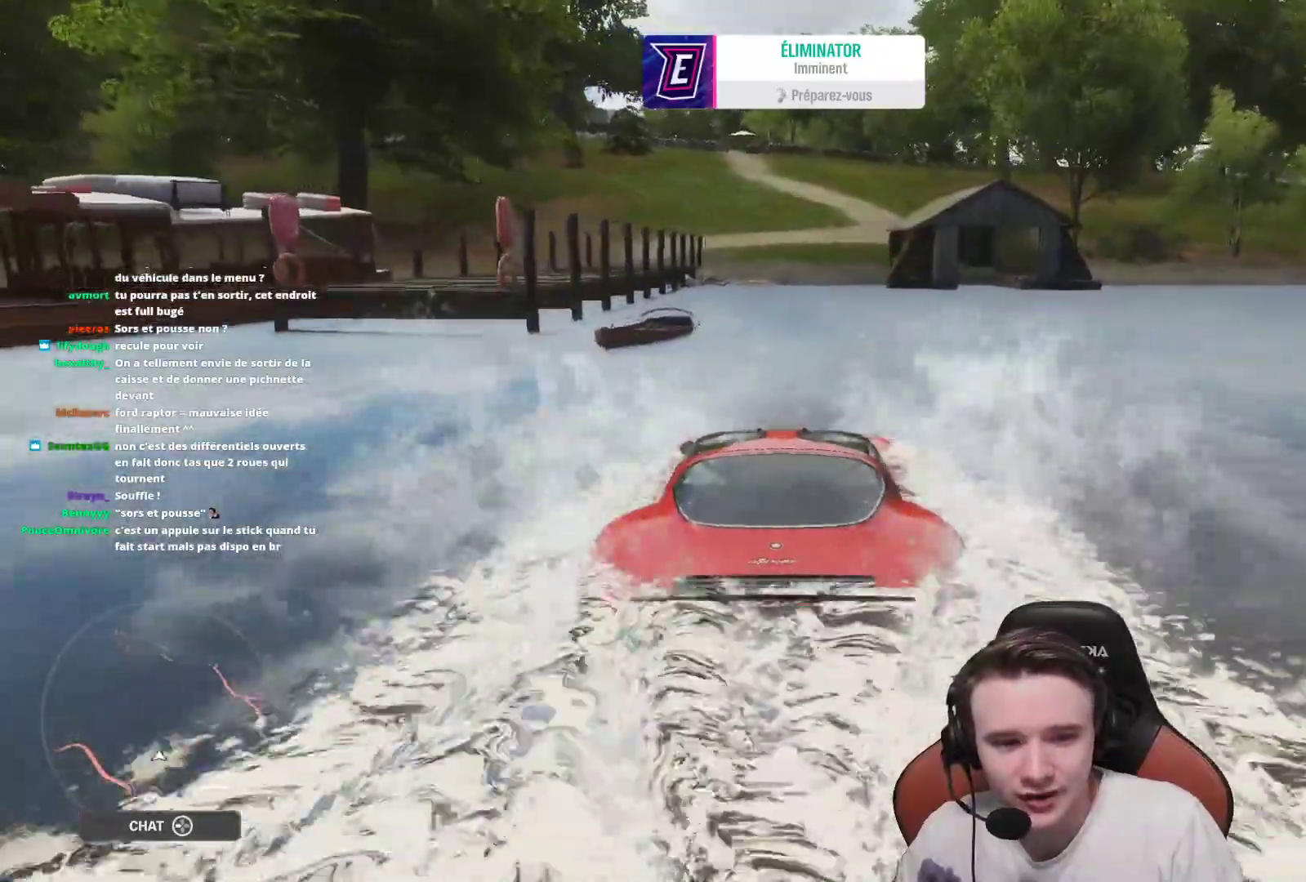
{"buttons": ["R2"], "left_stick": "center", "right_stick": "center", "events": [[67, "left_stick", "center"], [117, "B", "up"]]}
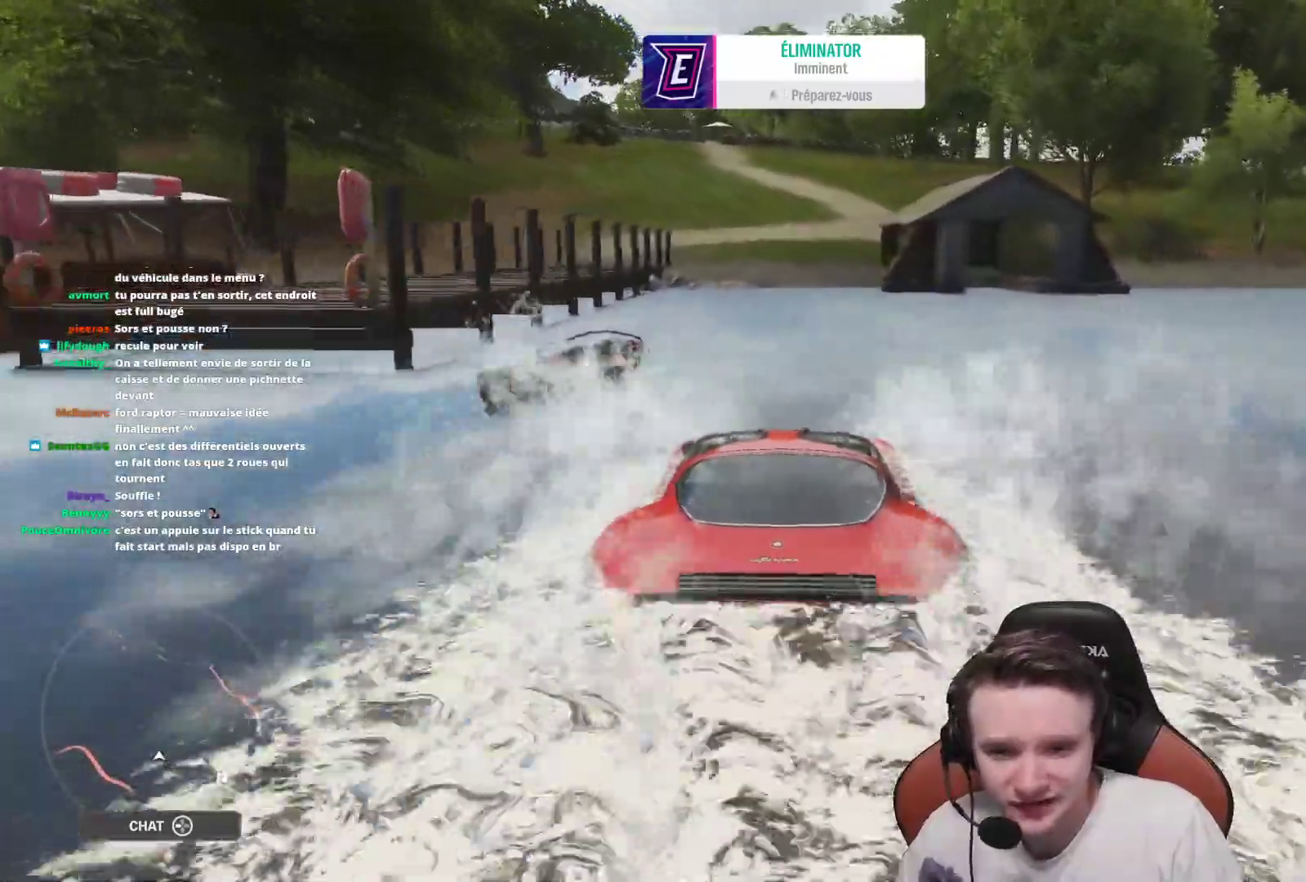
{"buttons": ["R2"], "left_stick": "center", "right_stick": "center", "events": []}
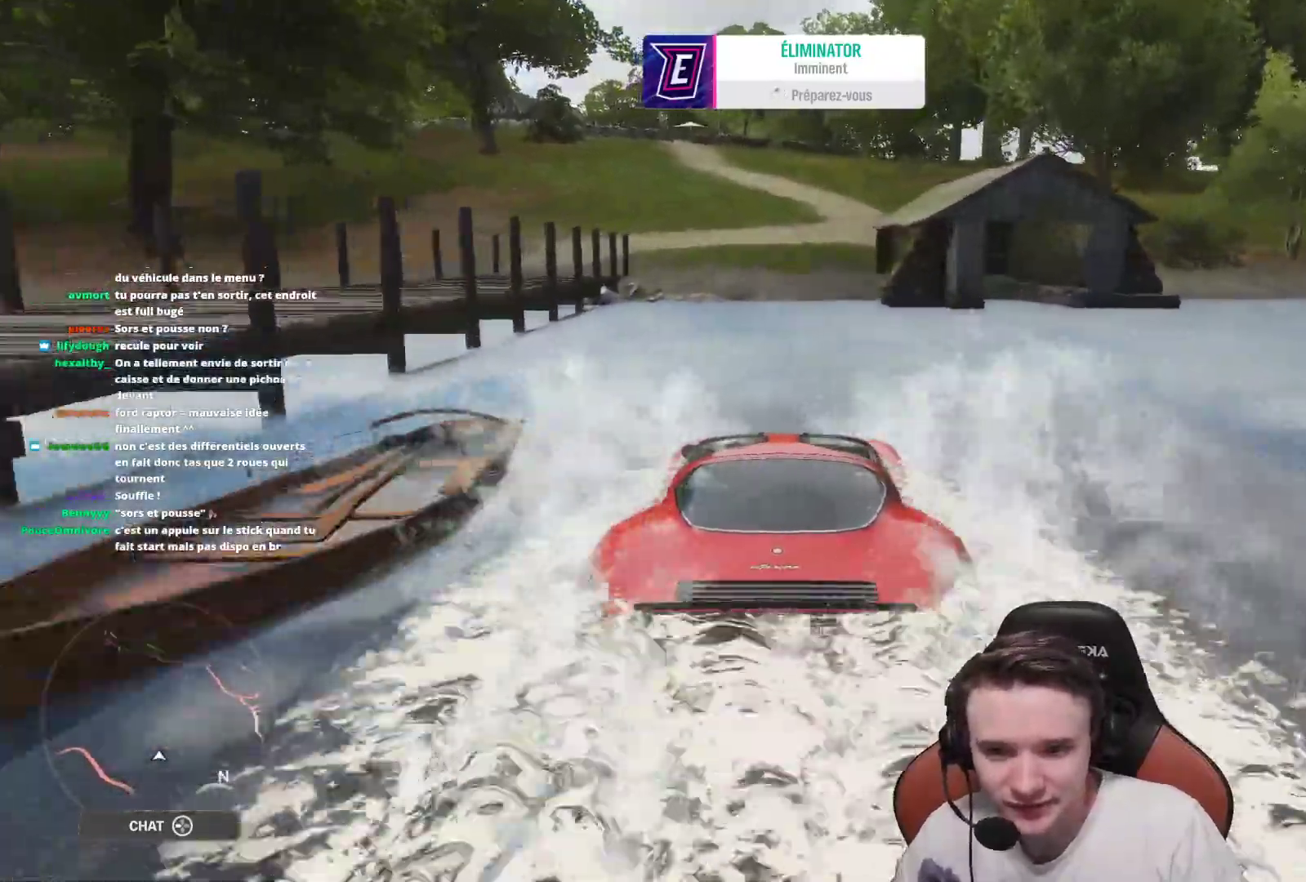
{"buttons": ["R2"], "left_stick": "right", "right_stick": "center", "events": [[433, "left_stick", "right"]]}
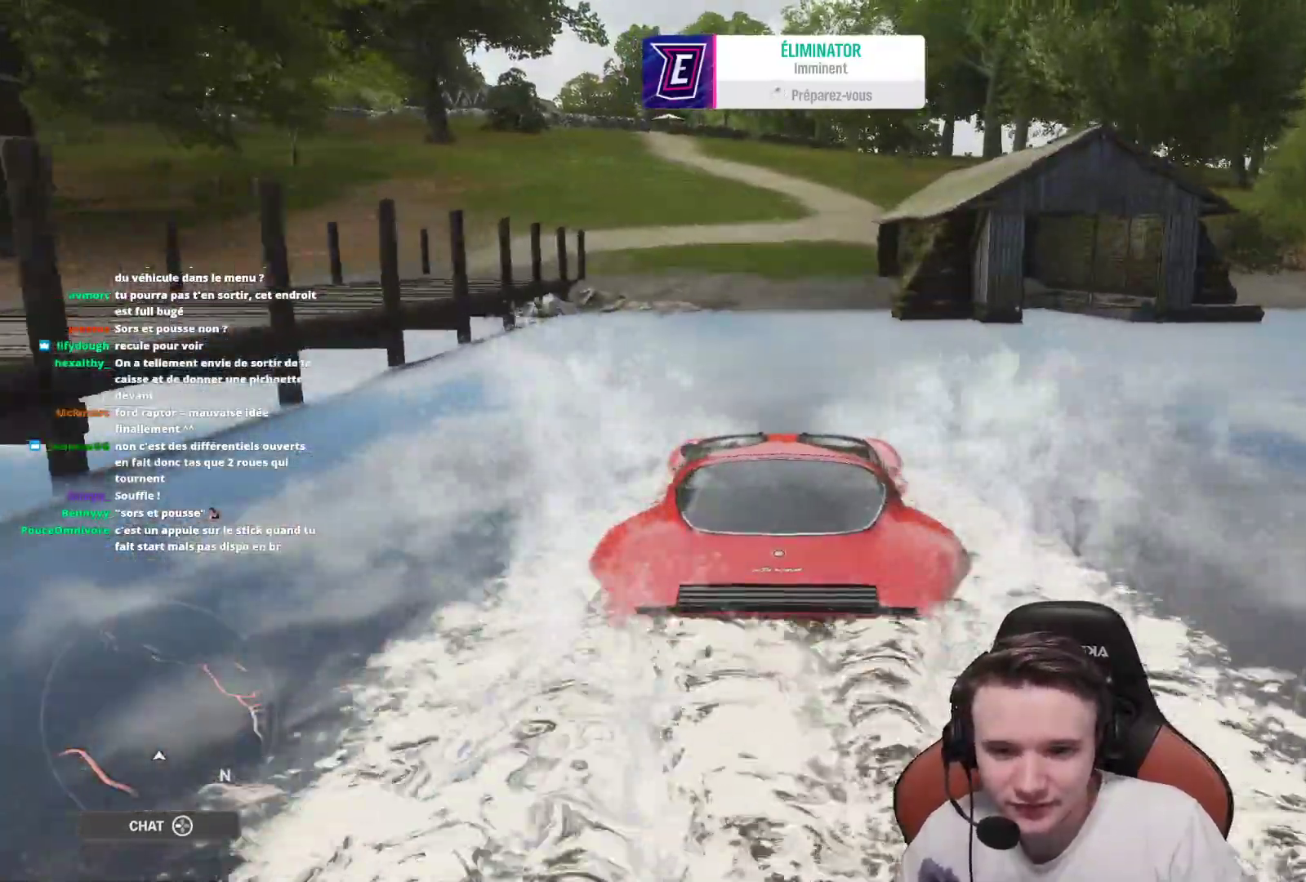
{"buttons": ["R2"], "left_stick": "right", "right_stick": "center", "events": [[67, "left_stick", "center"], [250, "left_stick", "left"], [383, "left_stick", "center"], [450, "left_stick", "right"]]}
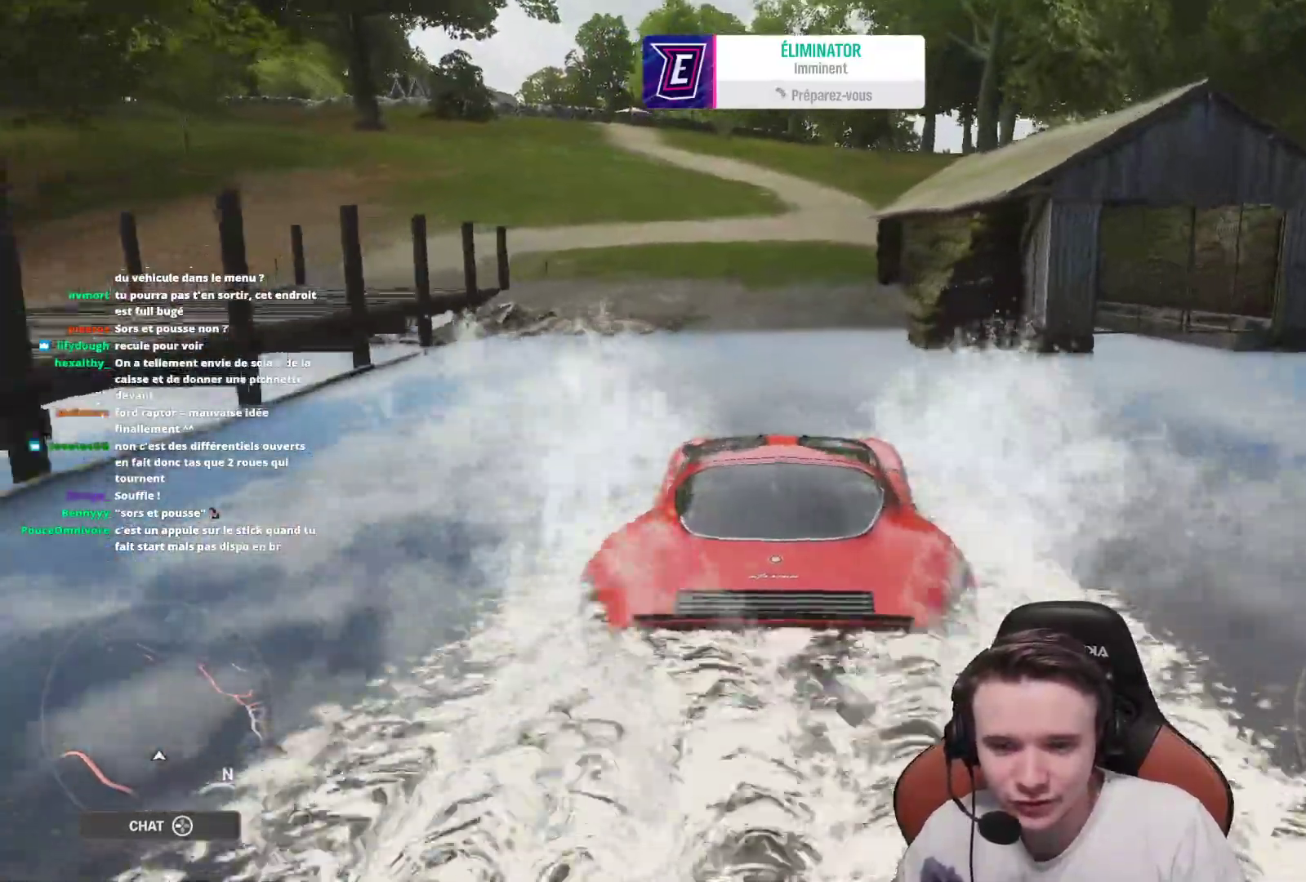
{"buttons": ["R2"], "left_stick": "up-left", "right_stick": "center", "events": [[133, "left_stick", "up-left"]]}
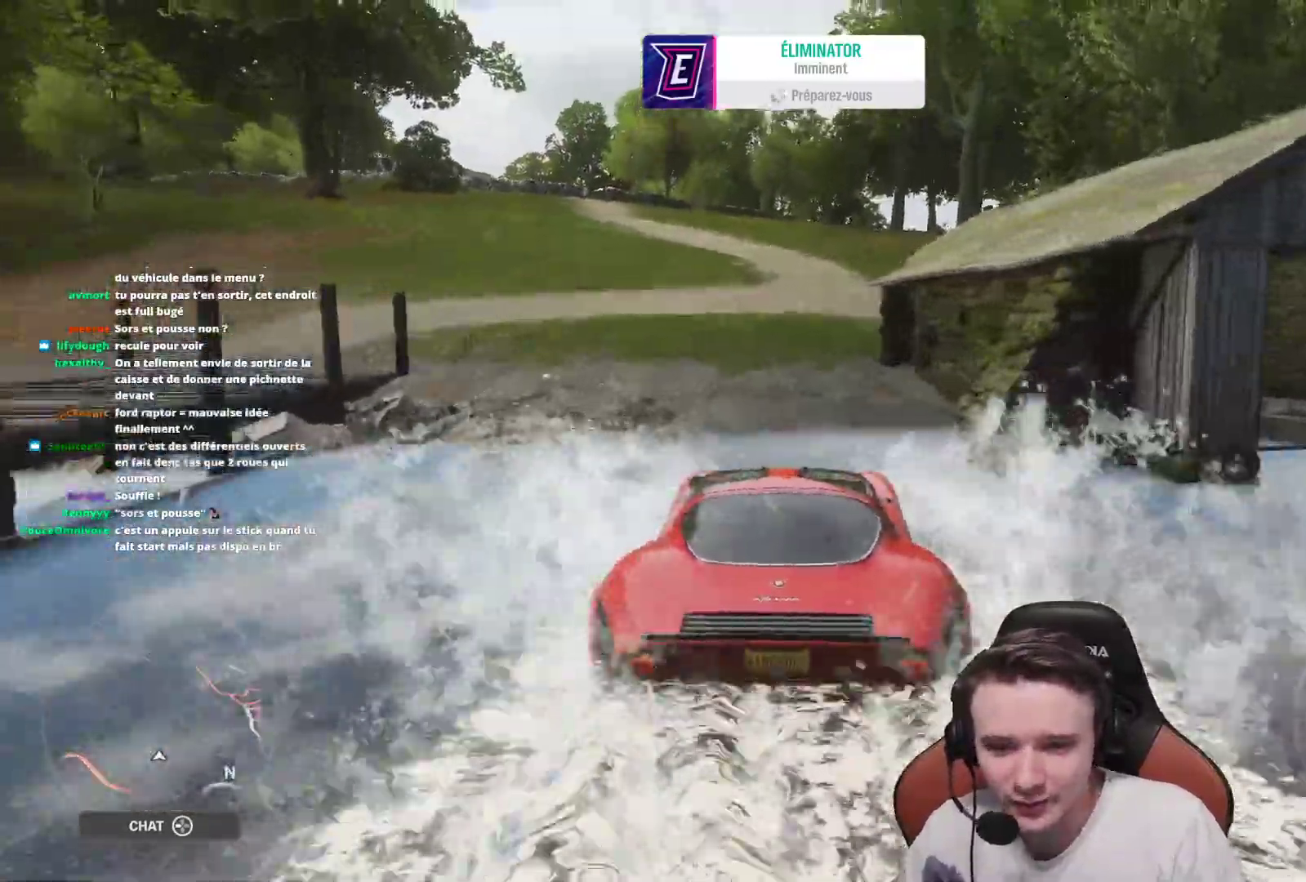
{"buttons": ["A"], "left_stick": "up-left", "right_stick": "center", "events": [[167, "A", "down"], [250, "R2", "up"]]}
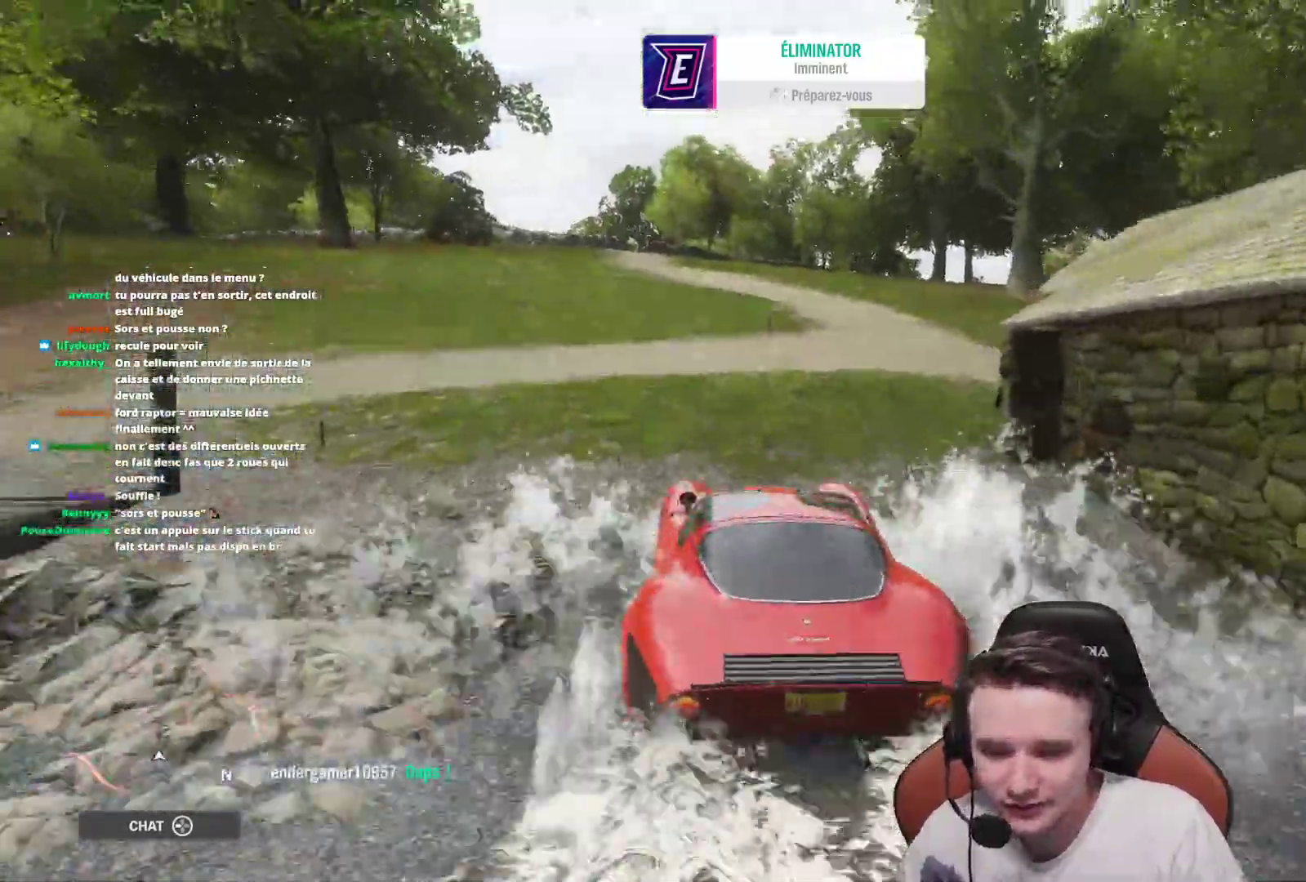
{"buttons": ["A"], "left_stick": "up-left", "right_stick": "center", "events": []}
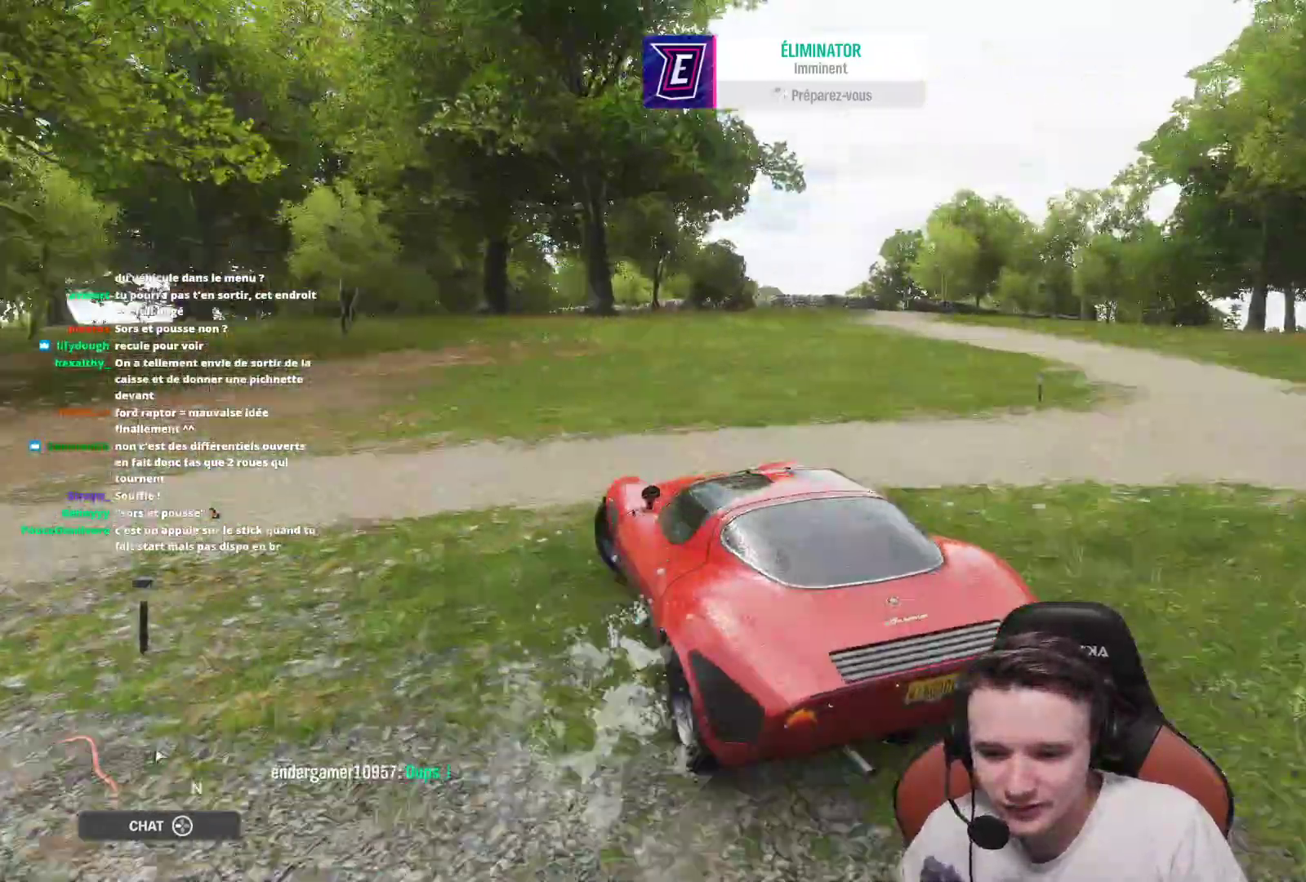
{"buttons": ["R2"], "left_stick": "up-left", "right_stick": "center", "events": [[400, "R2", "down"], [417, "A", "up"]]}
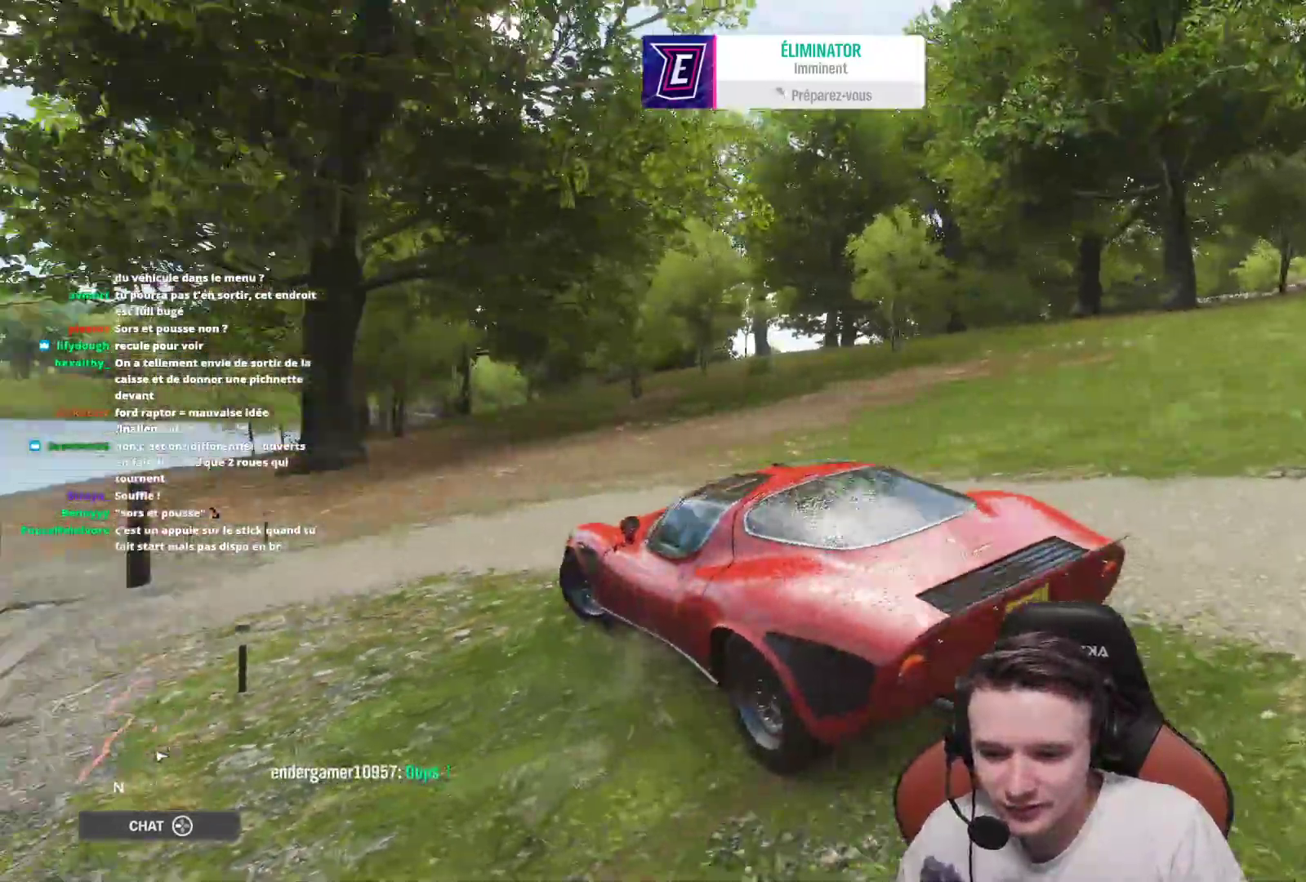
{"buttons": ["R2"], "left_stick": "up-left", "right_stick": "center", "events": [[133, "left_stick", "up-right"], [267, "left_stick", "up-left"]]}
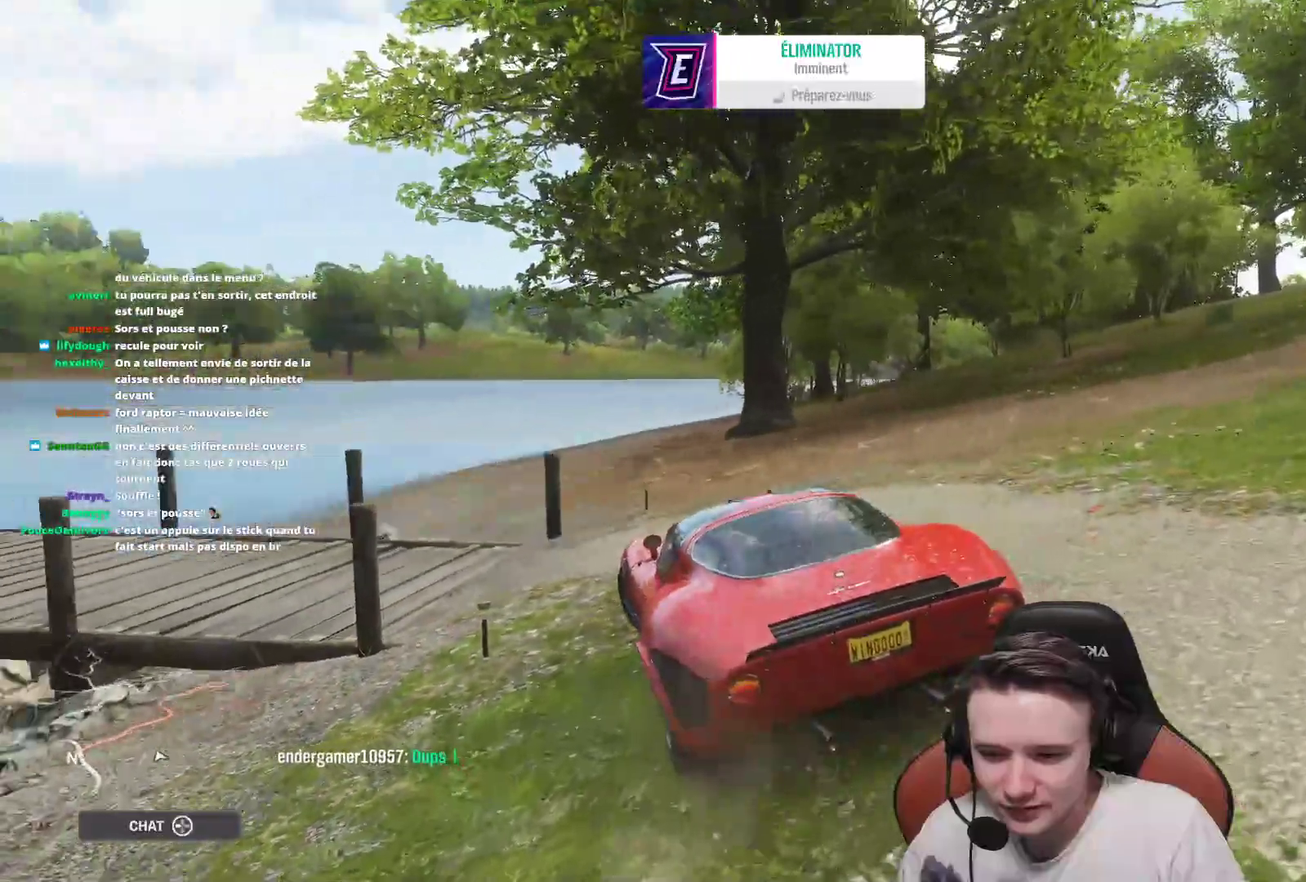
{"buttons": ["R2"], "left_stick": "up", "right_stick": "center", "events": [[333, "left_stick", "right"], [433, "left_stick", "up"]]}